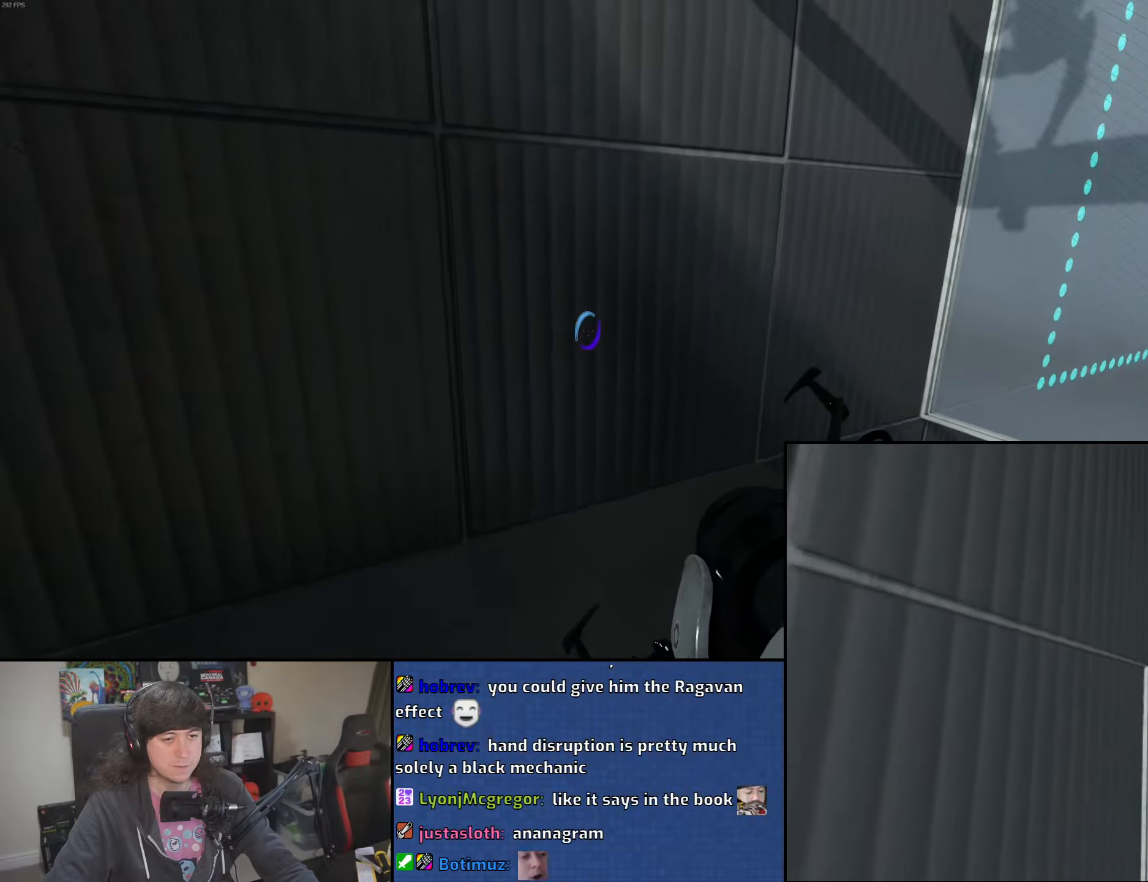
Gameplay with keyboard and mouse; each line is a JSON object with the keys and mouse buttons held at the frame after it. "events" lists presses ("down") and releases ("up") of "1", "2", "3", "4", "5", "6", "8", "a", "alt", "b", "c", "ctrl", "d", "down", "e", "escape", "f", "f1", "f2", "f3", "g", "h", "left", "n", "num2", "q", "r", "right", "s", "shift", "space", "t", "tab", "up", "v", "w", "x", "y", "z", "mouse_left", "mouse_wheel" and "mouse_right" between this image and that frame as [ms after this image, input, new state], when the widget could be followed in between. "mouse_left", "mouse_wheel", "mouse_right" = the "left", "wheel", "right" buttons of the "mouse" list. No other keys are recorded. "wheel" means that the mouse wheel is clicked or scrolled. Mouse movement is not recorded.
{"keys": ["a"], "mouse": [], "events": [[33, "mouse_wheel", "up"], [400, "a", "down"], [433, "d", "up"]]}
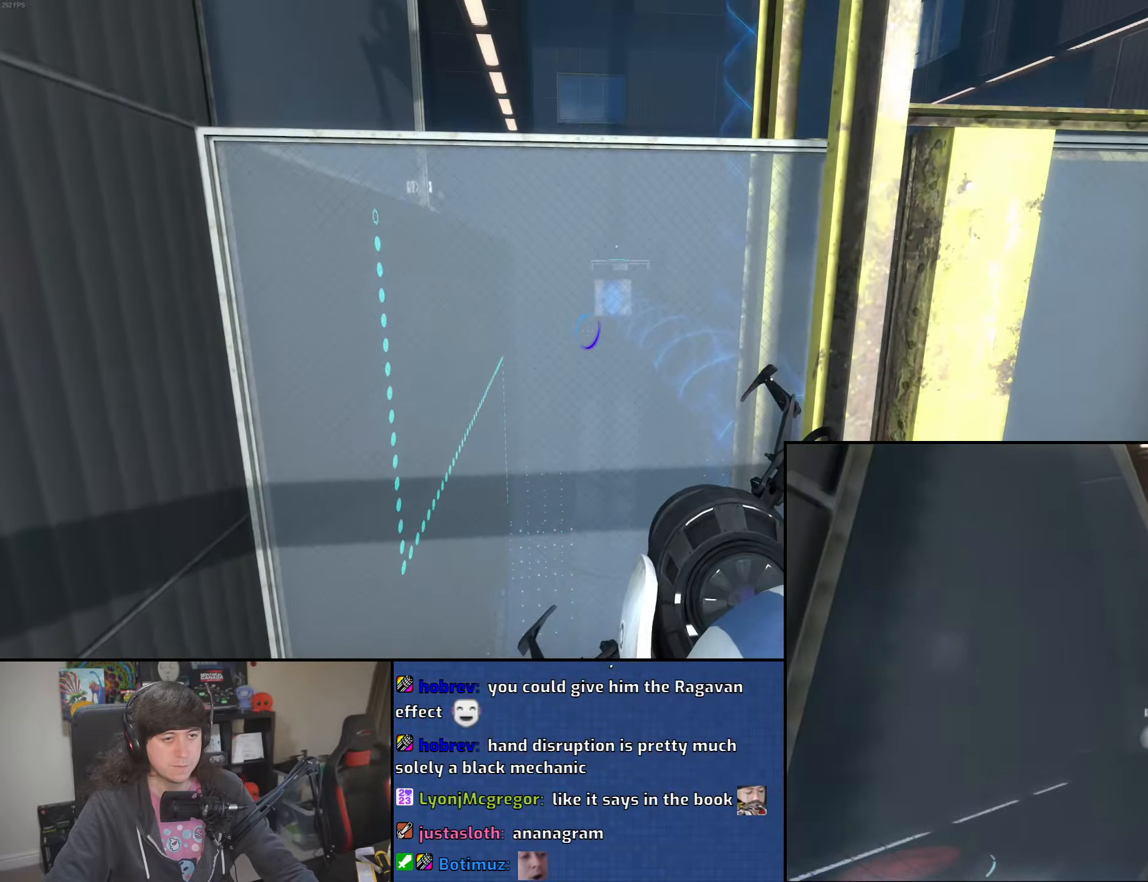
{"keys": ["d"], "mouse": [], "events": [[250, "d", "down"], [283, "a", "up"]]}
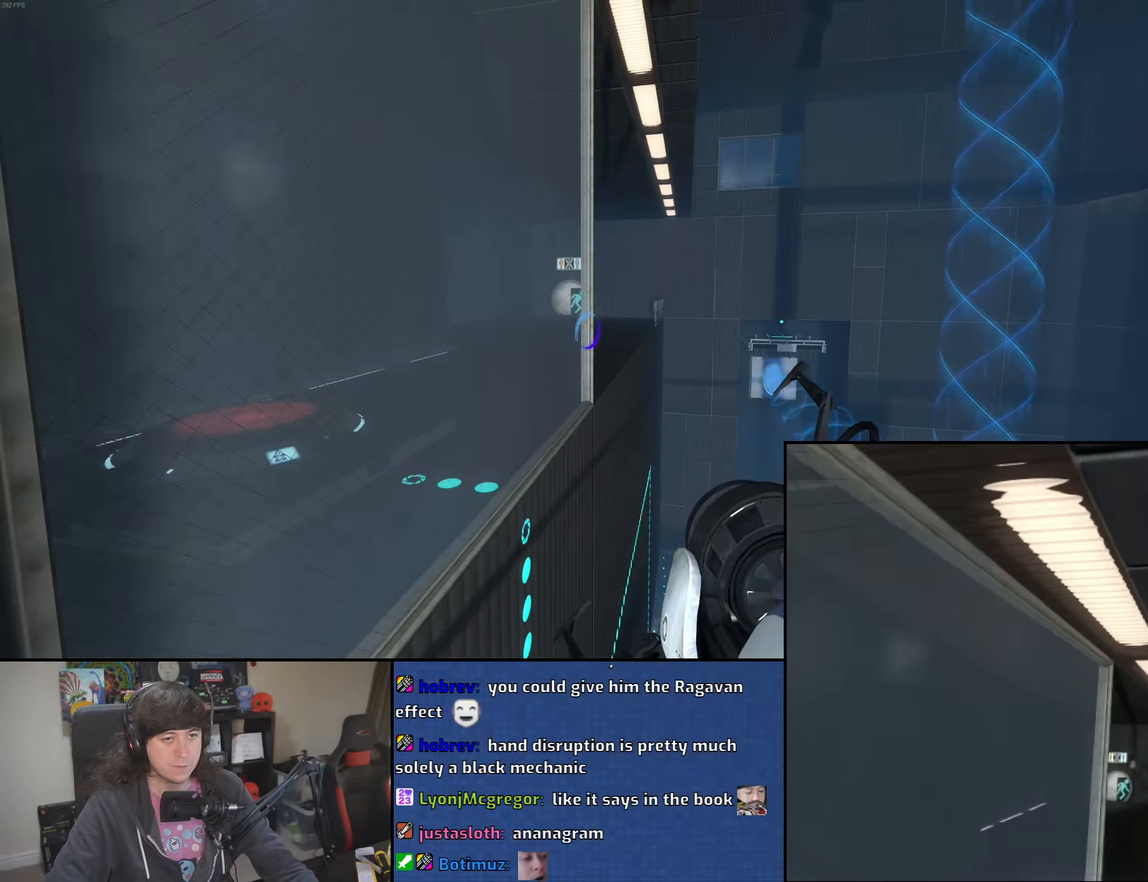
{"keys": ["d"], "mouse": [], "events": [[66, "a", "down"], [100, "d", "up"], [350, "d", "down"], [400, "a", "up"]]}
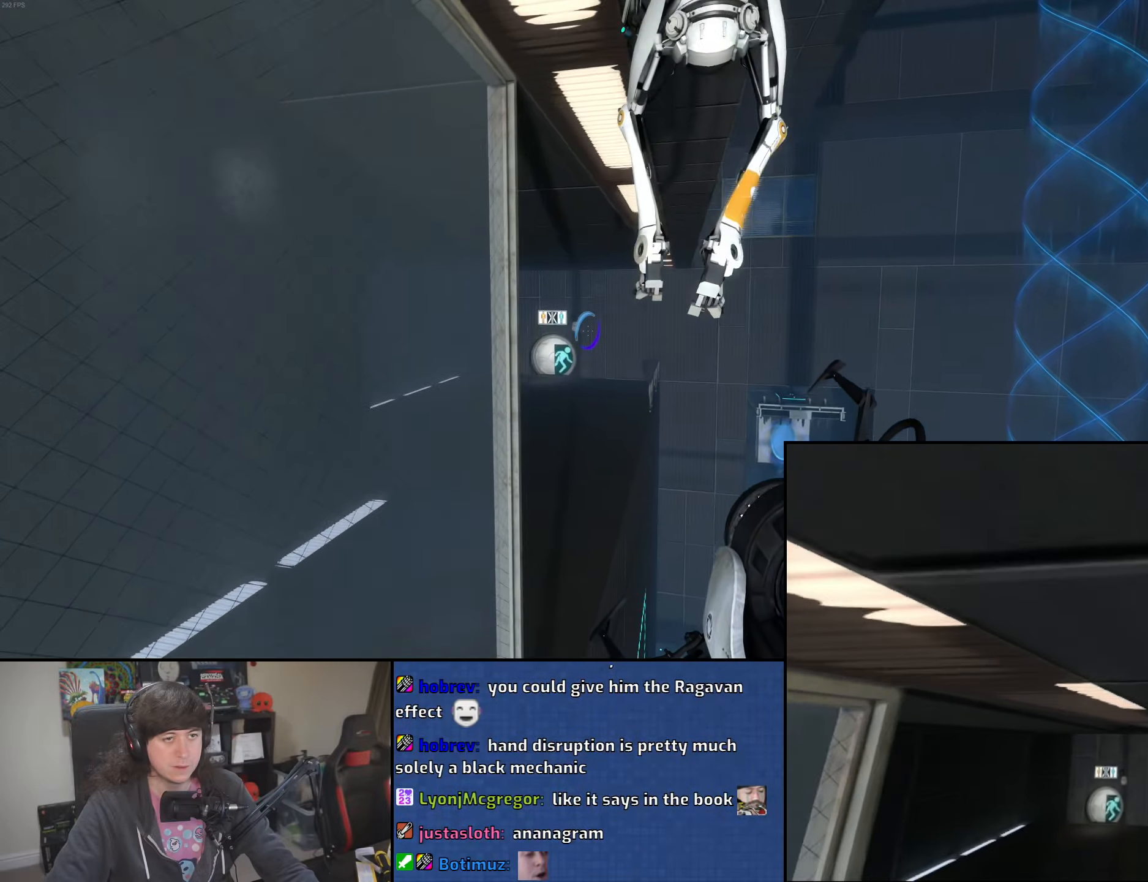
{"keys": ["d"], "mouse": [], "events": [[100, "a", "down"], [150, "d", "up"], [400, "d", "down"], [433, "a", "up"]]}
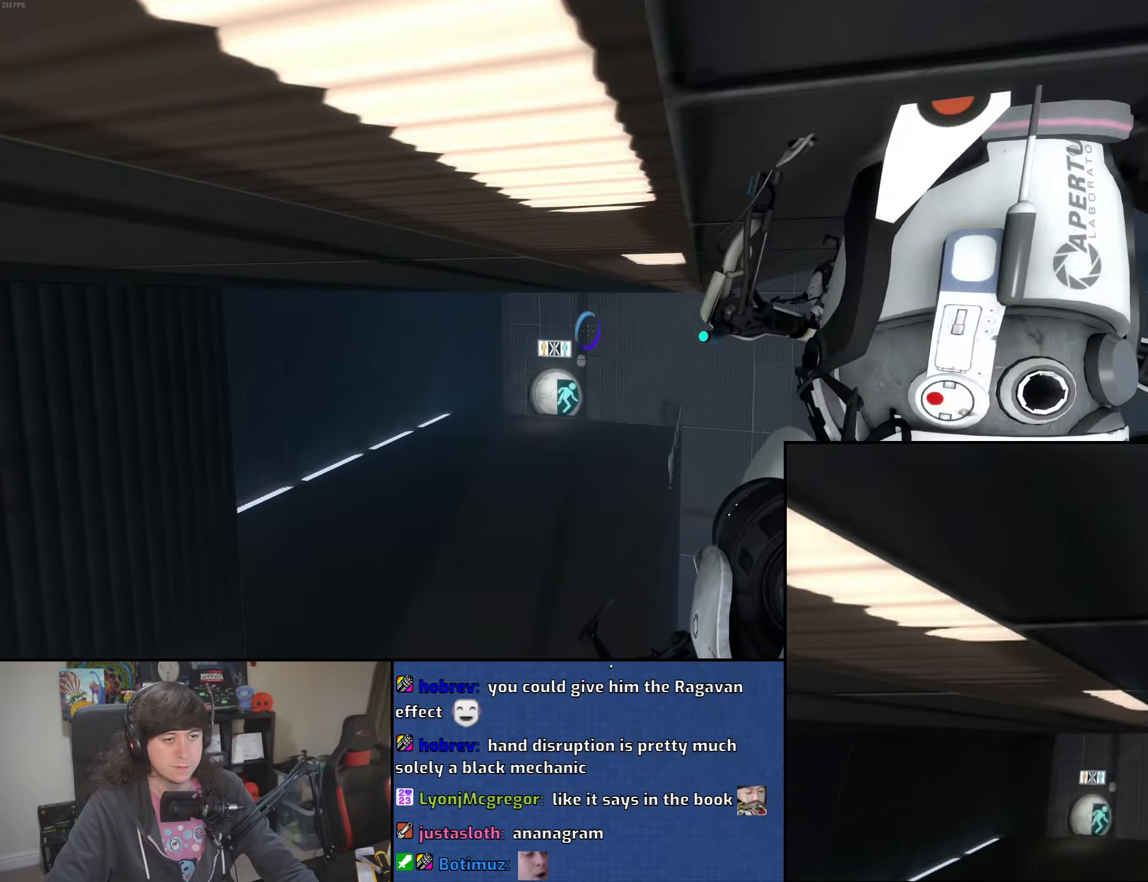
{"keys": ["a"], "mouse": [], "events": [[66, "a", "down"], [100, "d", "up"]]}
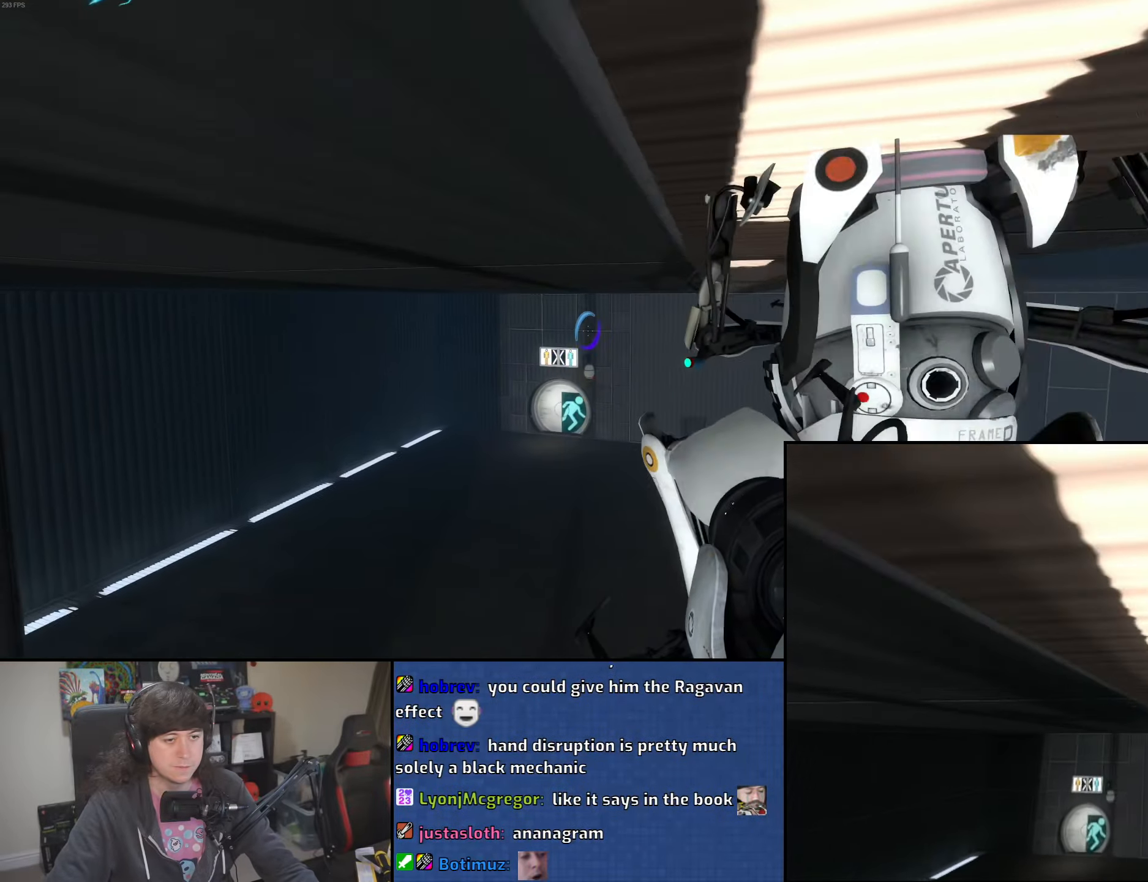
{"keys": ["a"], "mouse": [], "events": []}
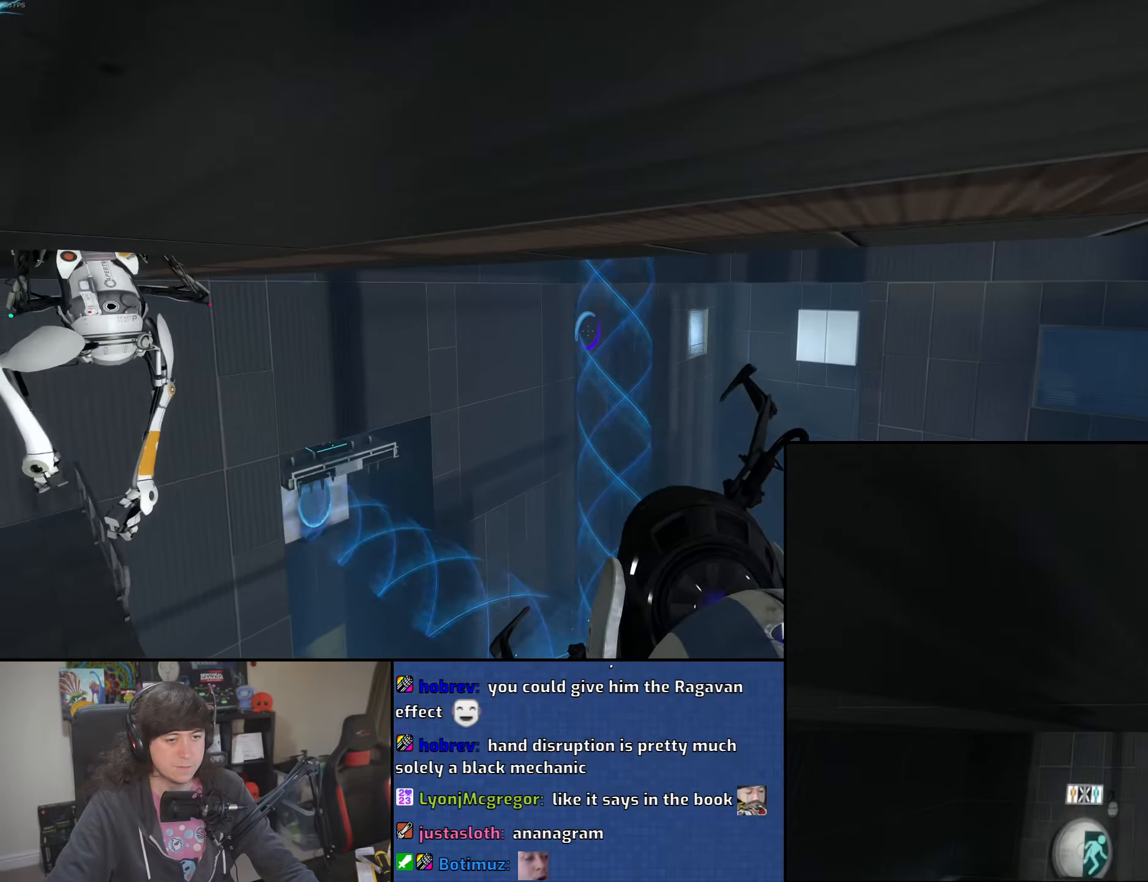
{"keys": ["a"], "mouse": [], "events": []}
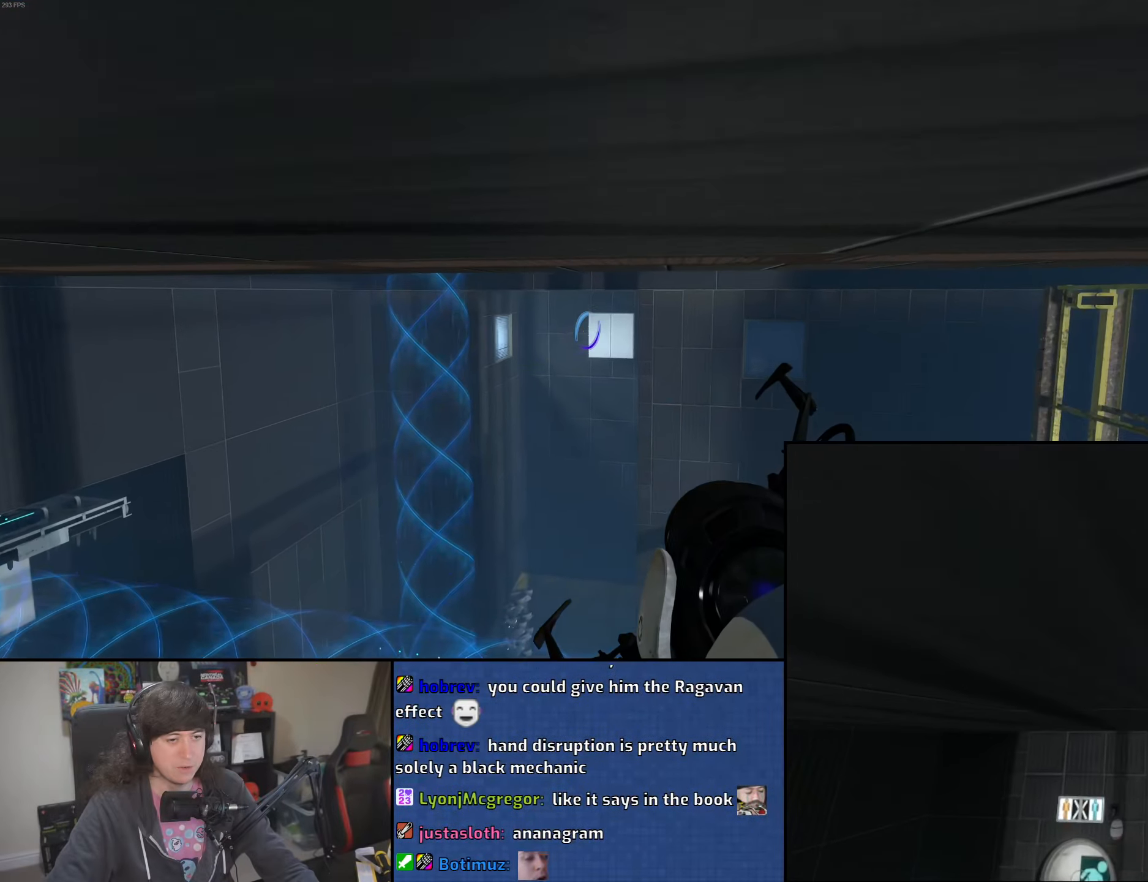
{"keys": ["a"], "mouse": ["left"], "events": [[483, "mouse_left", "down"]]}
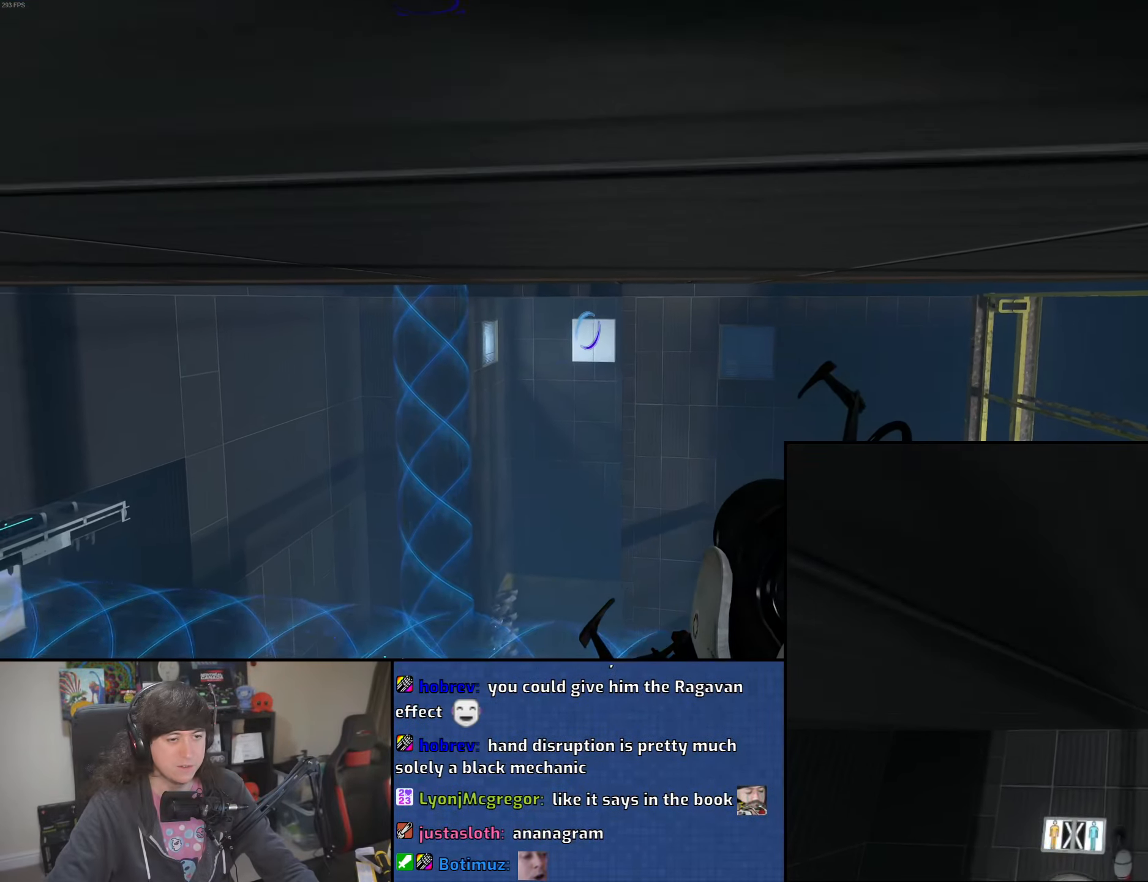
{"keys": ["w"], "mouse": [], "events": [[66, "mouse_left", "up"], [283, "w", "down"], [466, "a", "up"]]}
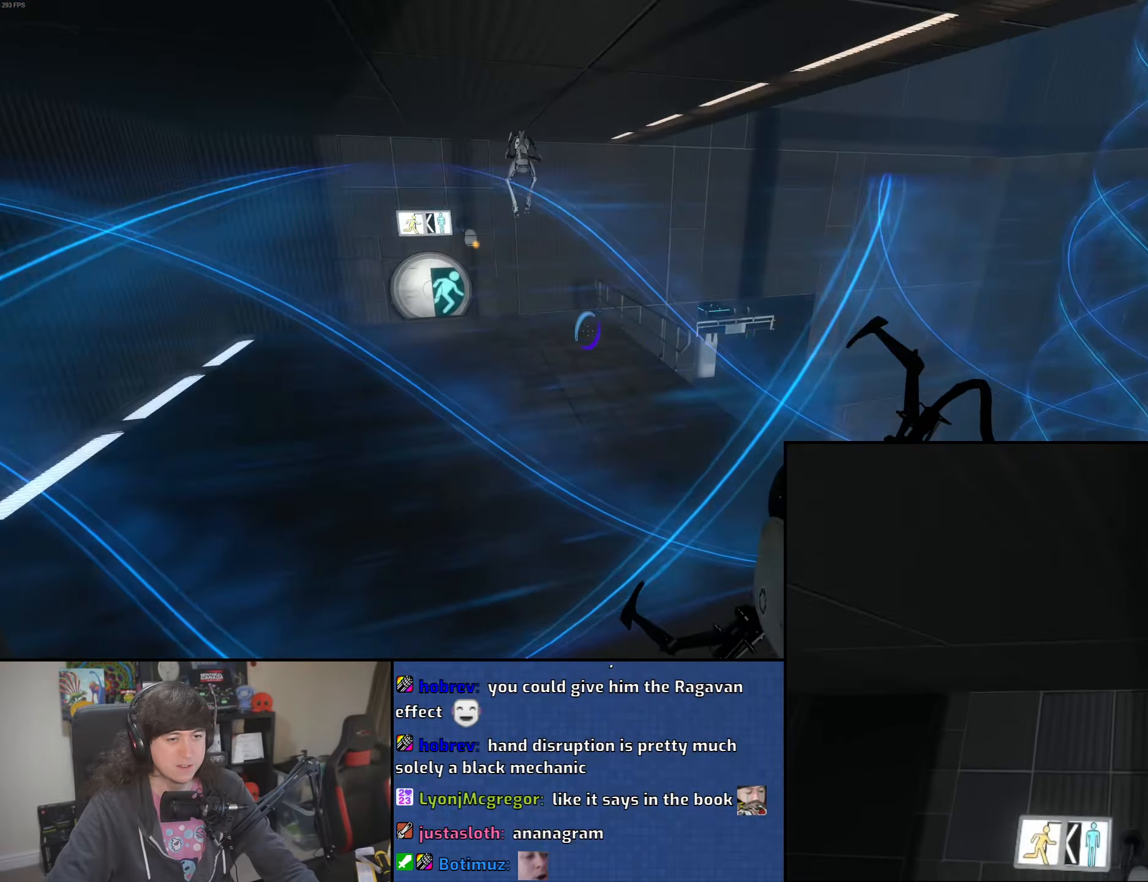
{"keys": ["a", "w"], "mouse": [], "events": [[483, "a", "down"]]}
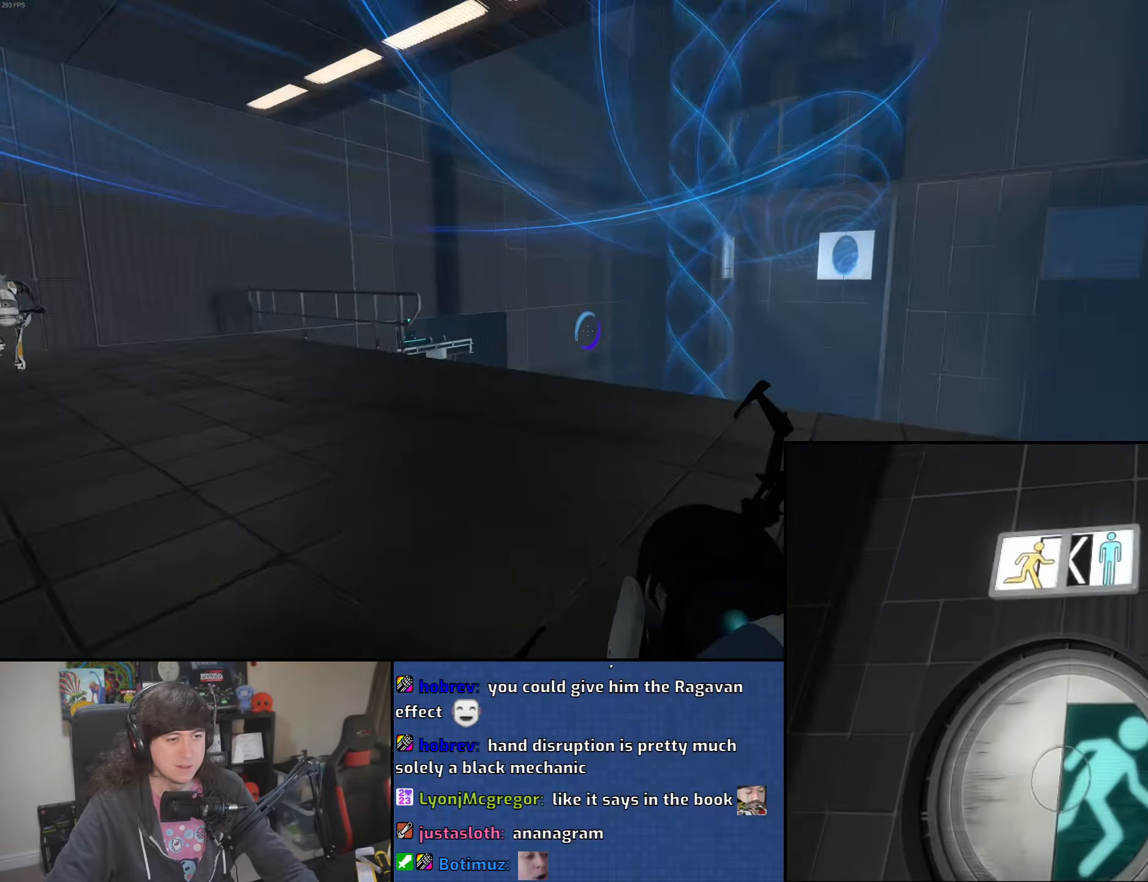
{"keys": ["a", "w"], "mouse": [], "events": [[16, "w", "up"], [333, "mouse_right", "down"], [416, "w", "down"], [433, "mouse_right", "up"]]}
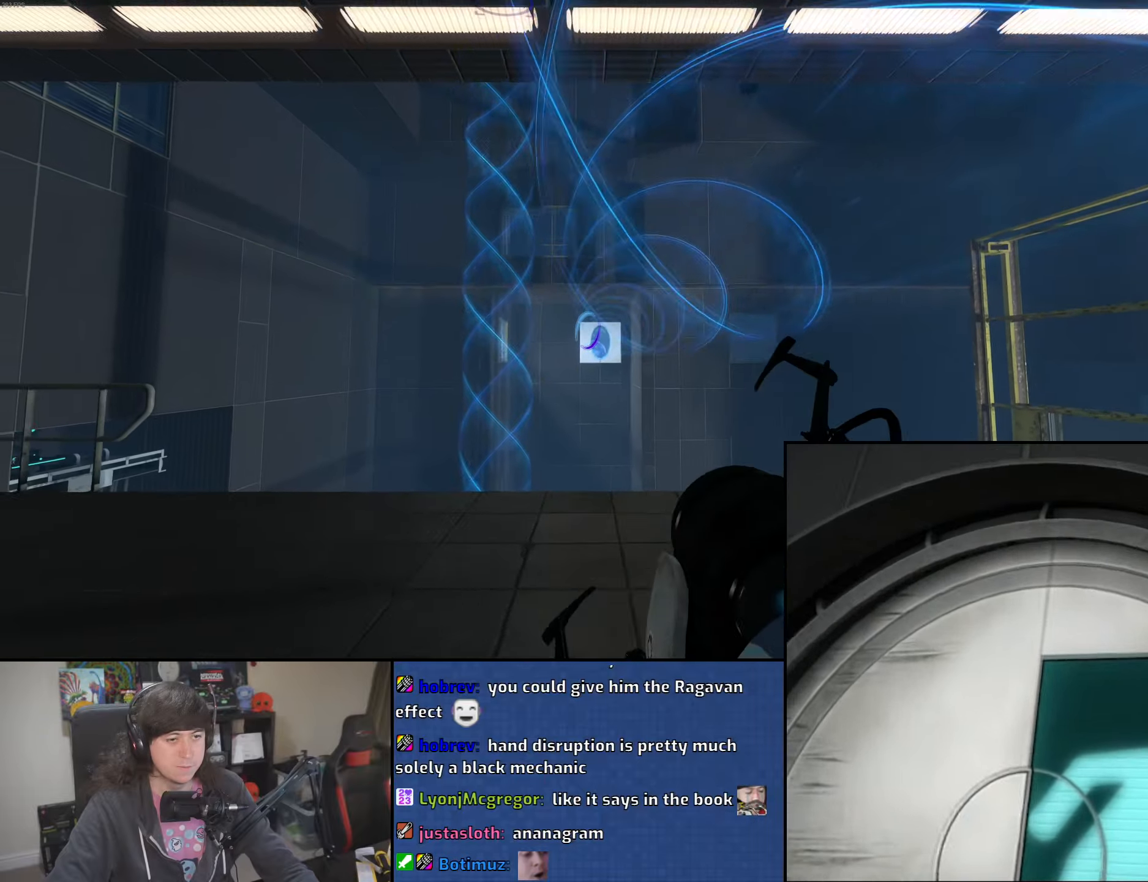
{"keys": ["a"], "mouse": ["wheel"], "events": [[283, "w", "up"], [350, "mouse_wheel", "down"]]}
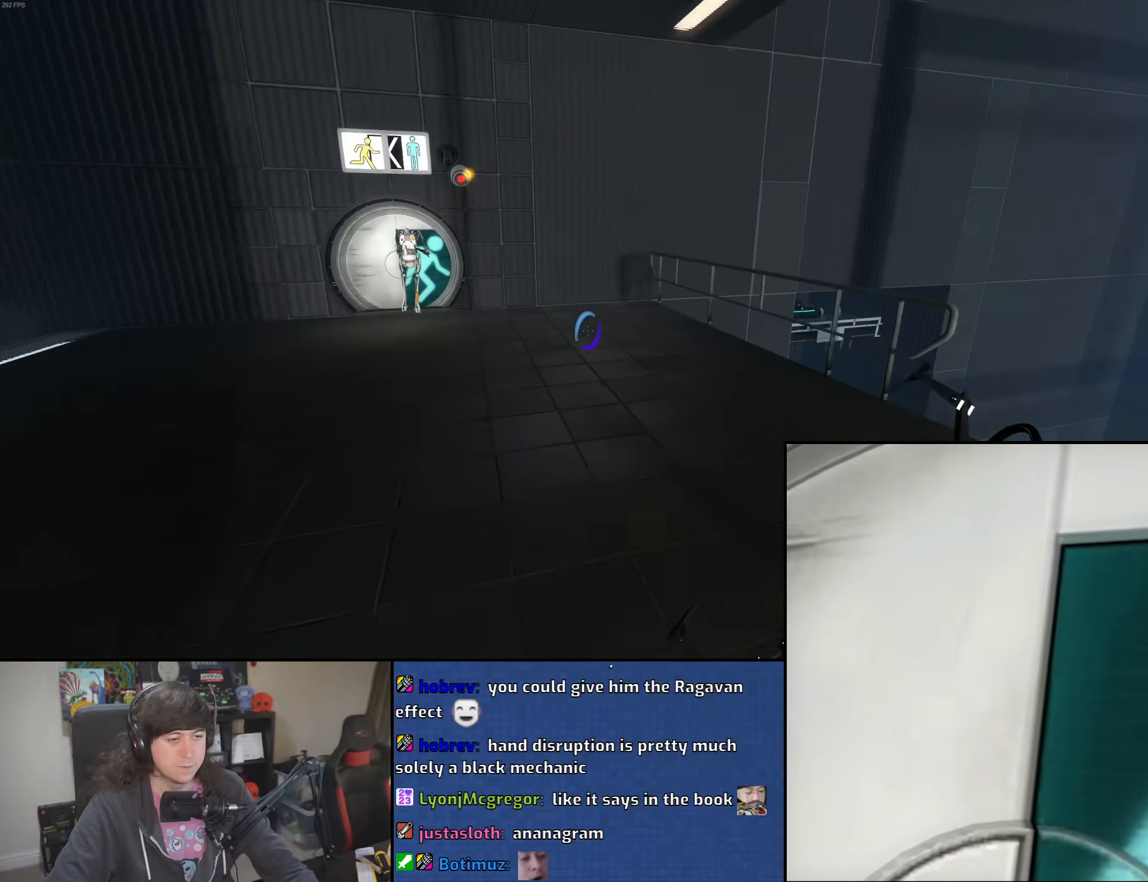
{"keys": ["d"], "mouse": [], "events": [[116, "mouse_wheel", "up"], [366, "d", "down"], [416, "a", "up"]]}
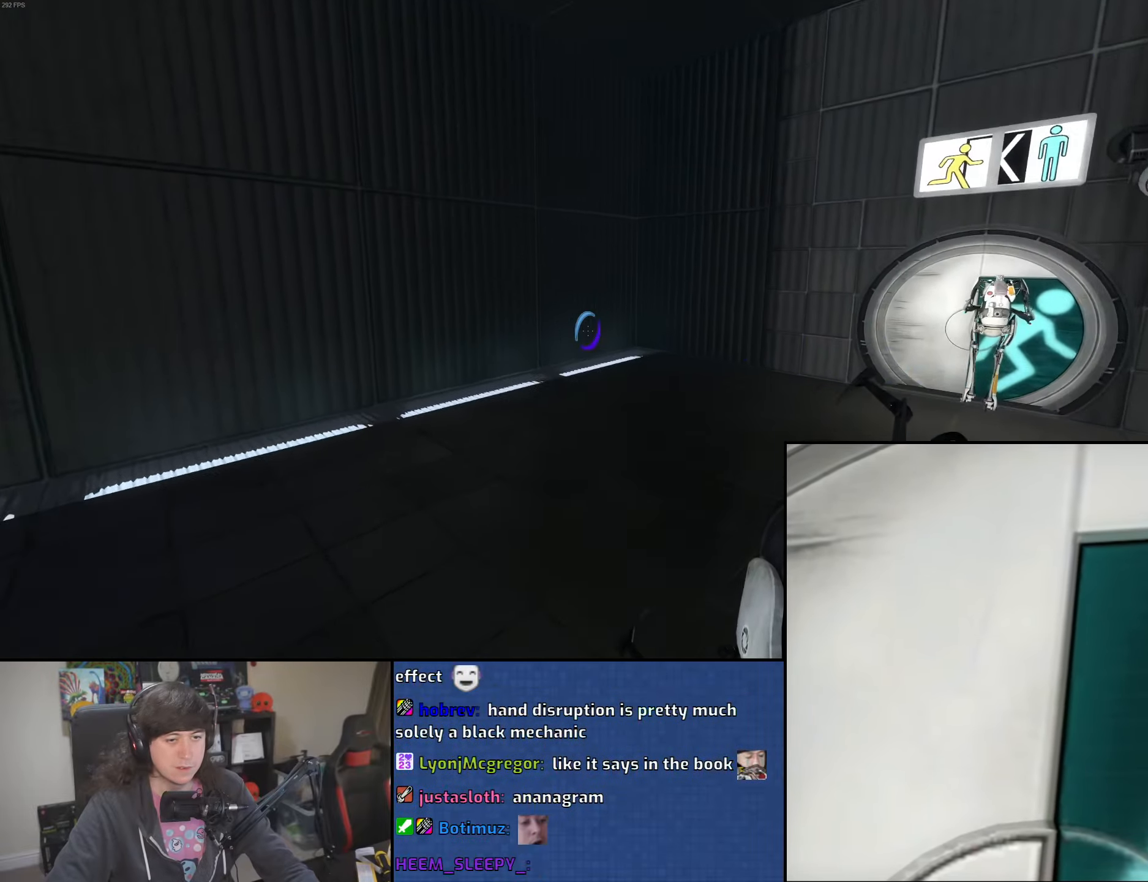
{"keys": ["d"], "mouse": [], "events": [[116, "mouse_wheel", "down"], [400, "mouse_wheel", "up"]]}
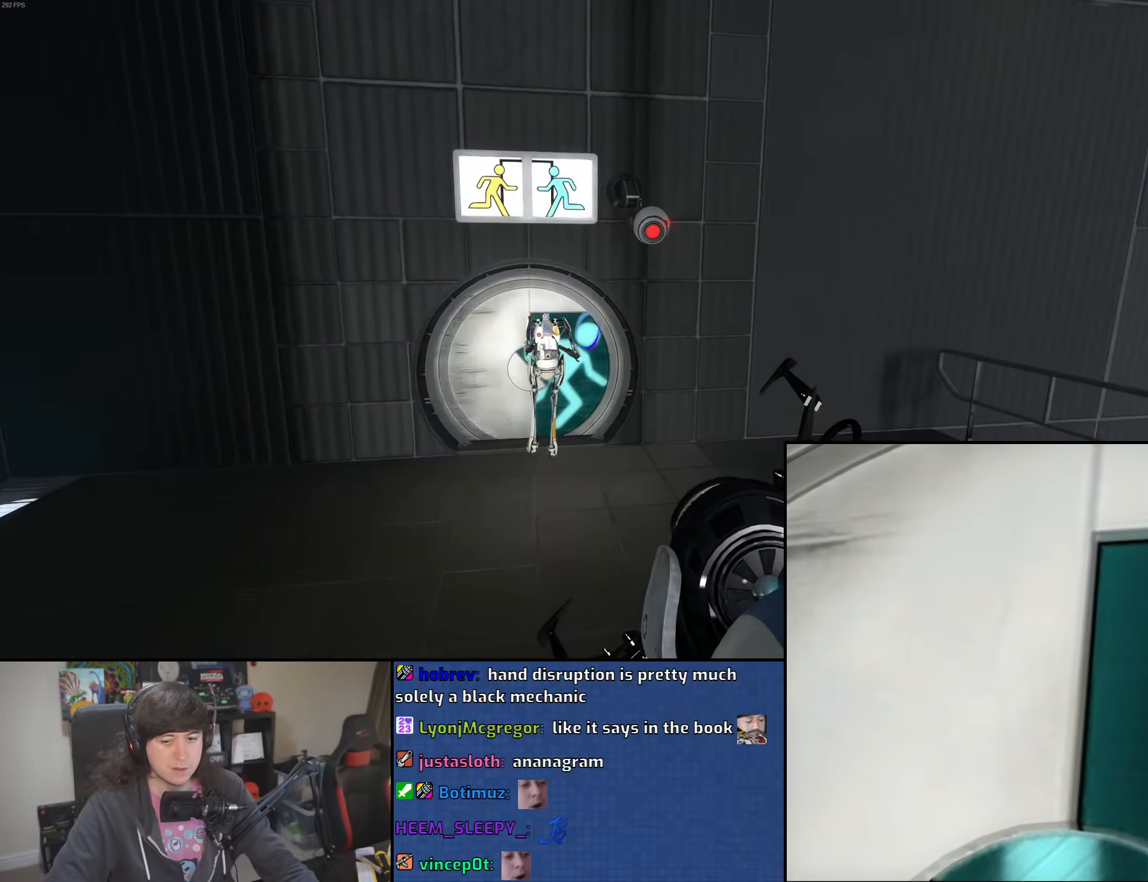
{"keys": ["a"], "mouse": ["wheel"], "events": [[100, "a", "down"], [150, "d", "up"], [366, "mouse_wheel", "down"]]}
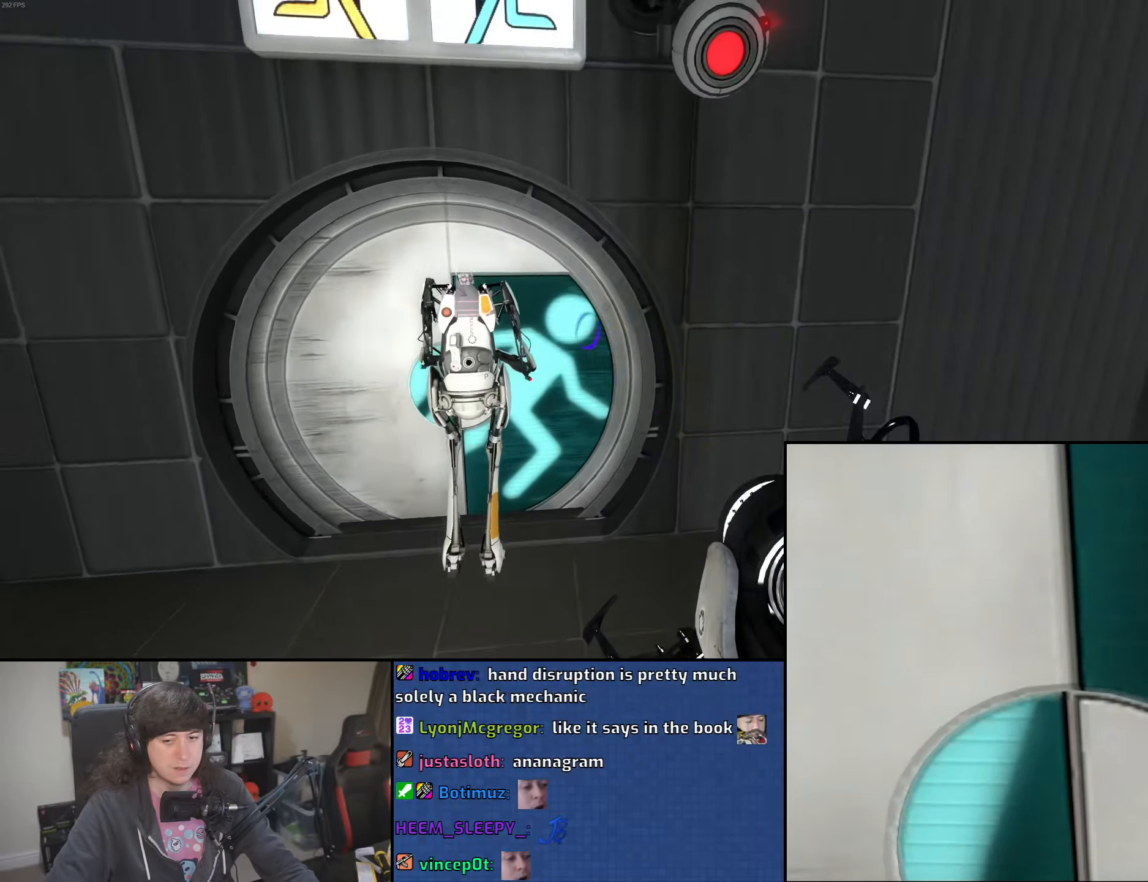
{"keys": ["d", "w"], "mouse": [], "events": [[66, "mouse_wheel", "up"], [133, "w", "down"], [166, "a", "up"], [333, "d", "down"], [383, "d", "up"], [500, "d", "down"]]}
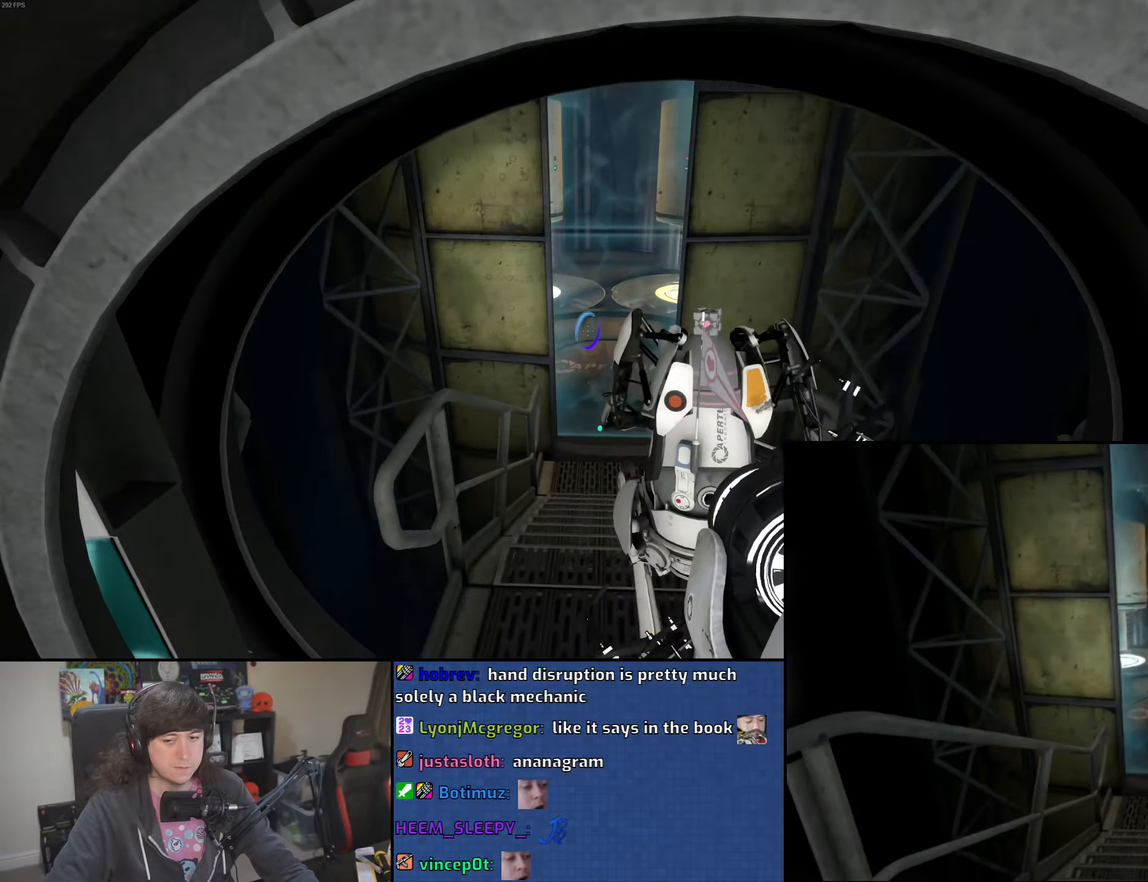
{"keys": ["a", "w"], "mouse": [], "events": [[83, "d", "up"], [383, "d", "down"], [483, "a", "down"], [483, "d", "up"]]}
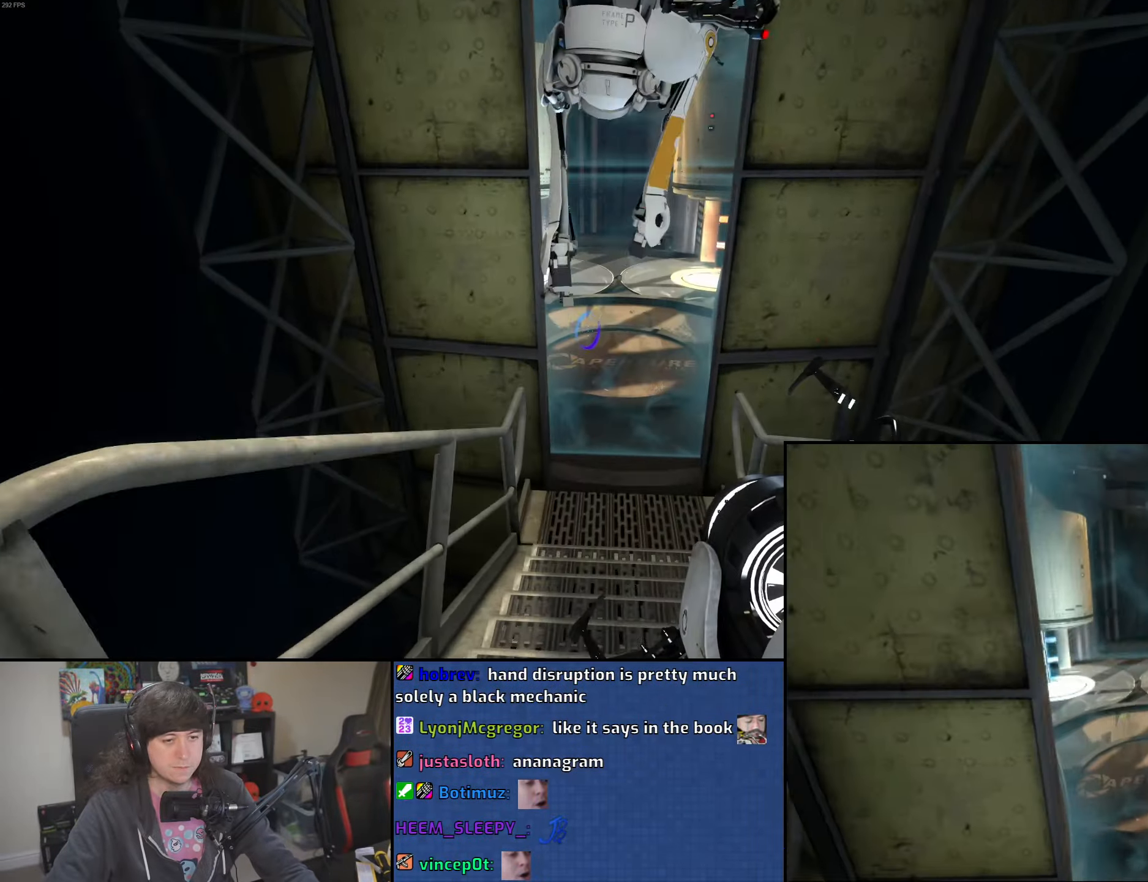
{"keys": ["a", "w"], "mouse": [], "events": []}
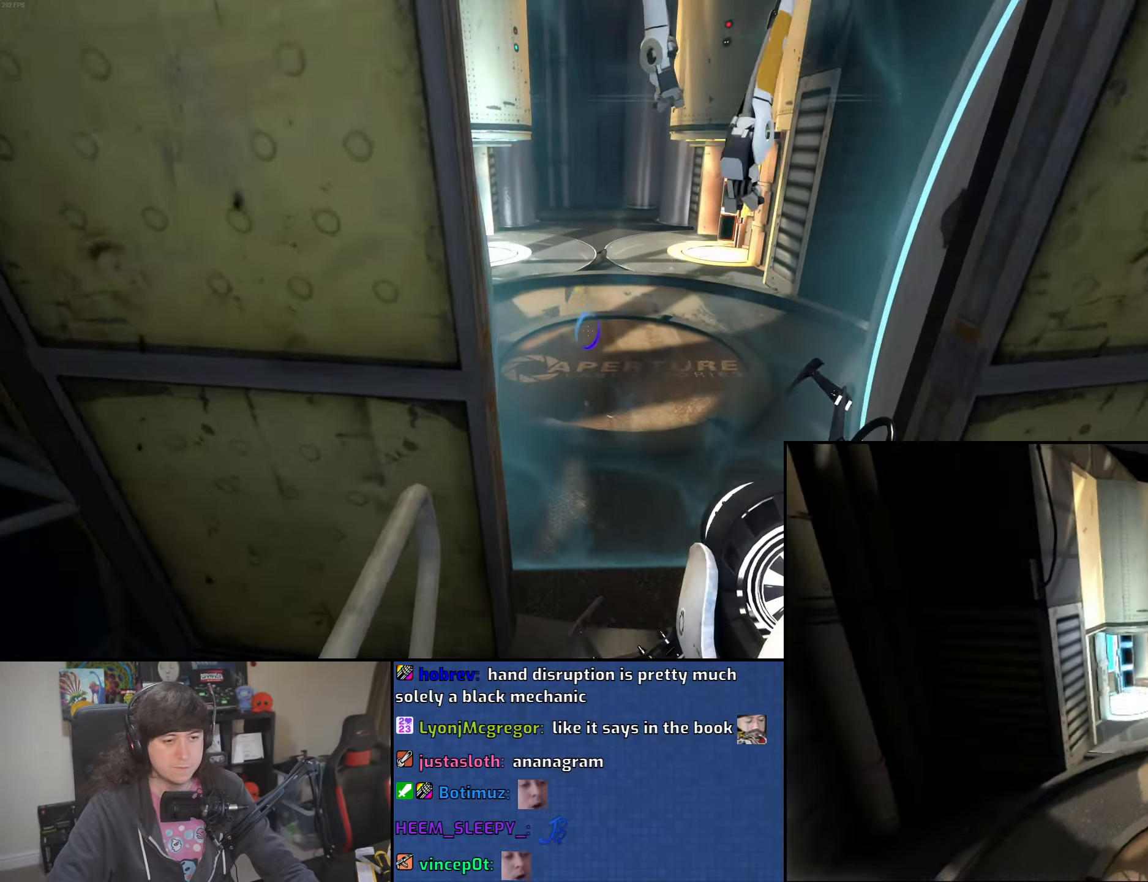
{"keys": ["a"], "mouse": ["wheel"], "events": [[133, "a", "up"], [150, "d", "down"], [283, "a", "down"], [316, "d", "up"], [350, "mouse_wheel", "down"], [366, "w", "up"]]}
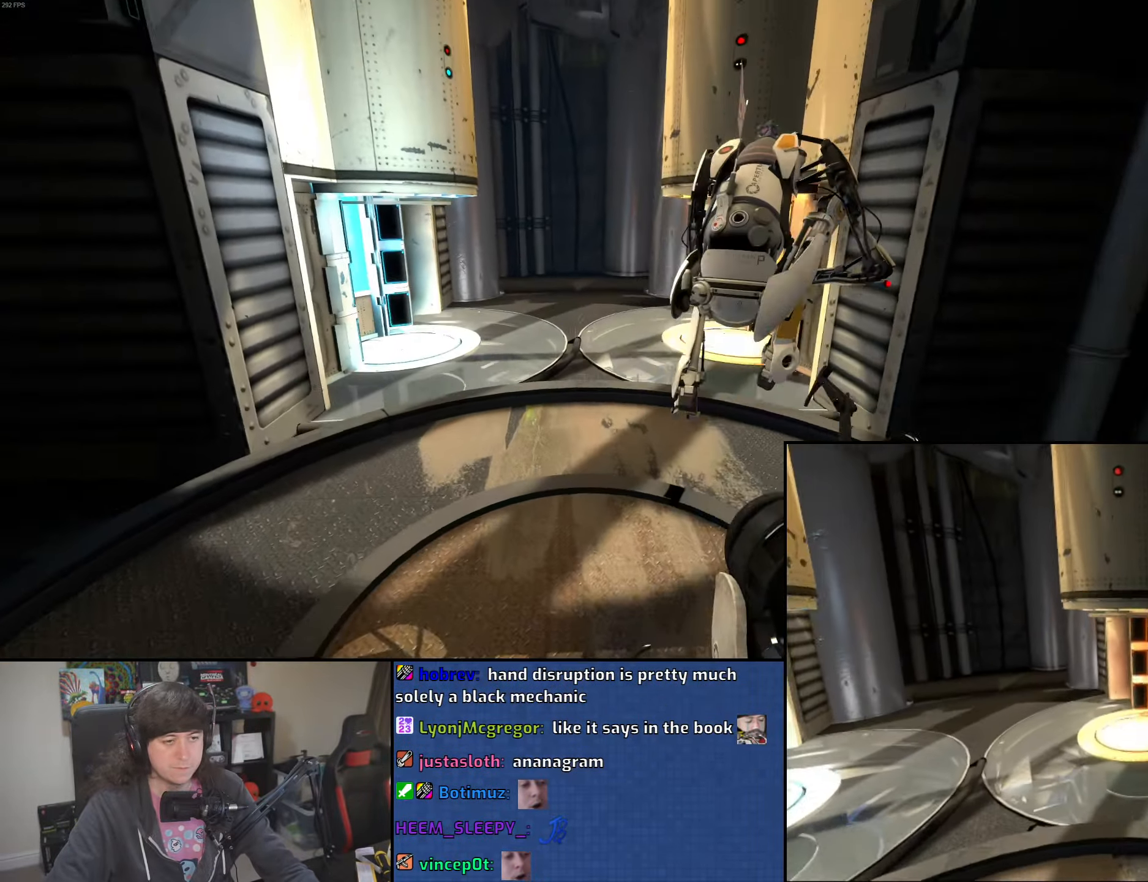
{"keys": ["d", "w"], "mouse": [], "events": [[116, "mouse_wheel", "up"], [250, "w", "down"], [316, "a", "up"], [366, "d", "down"]]}
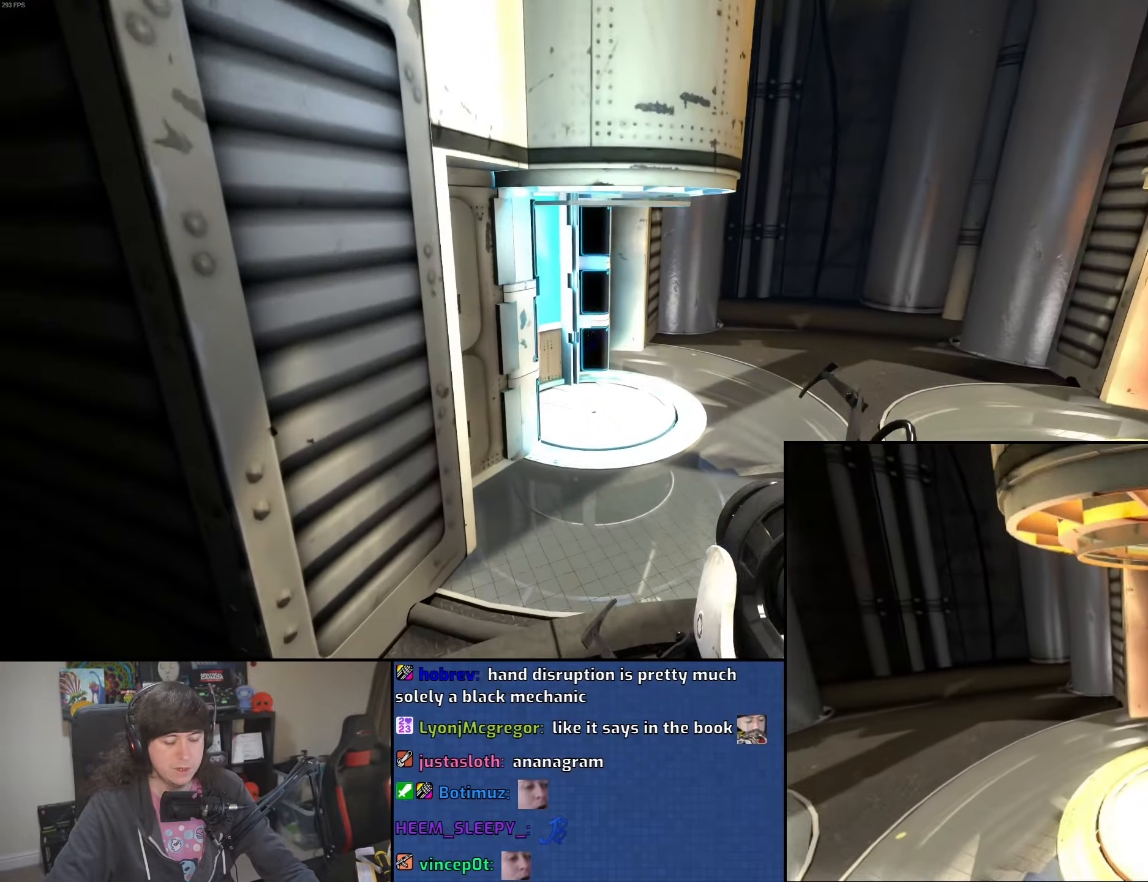
{"keys": ["w"], "mouse": [], "events": [[483, "d", "up"]]}
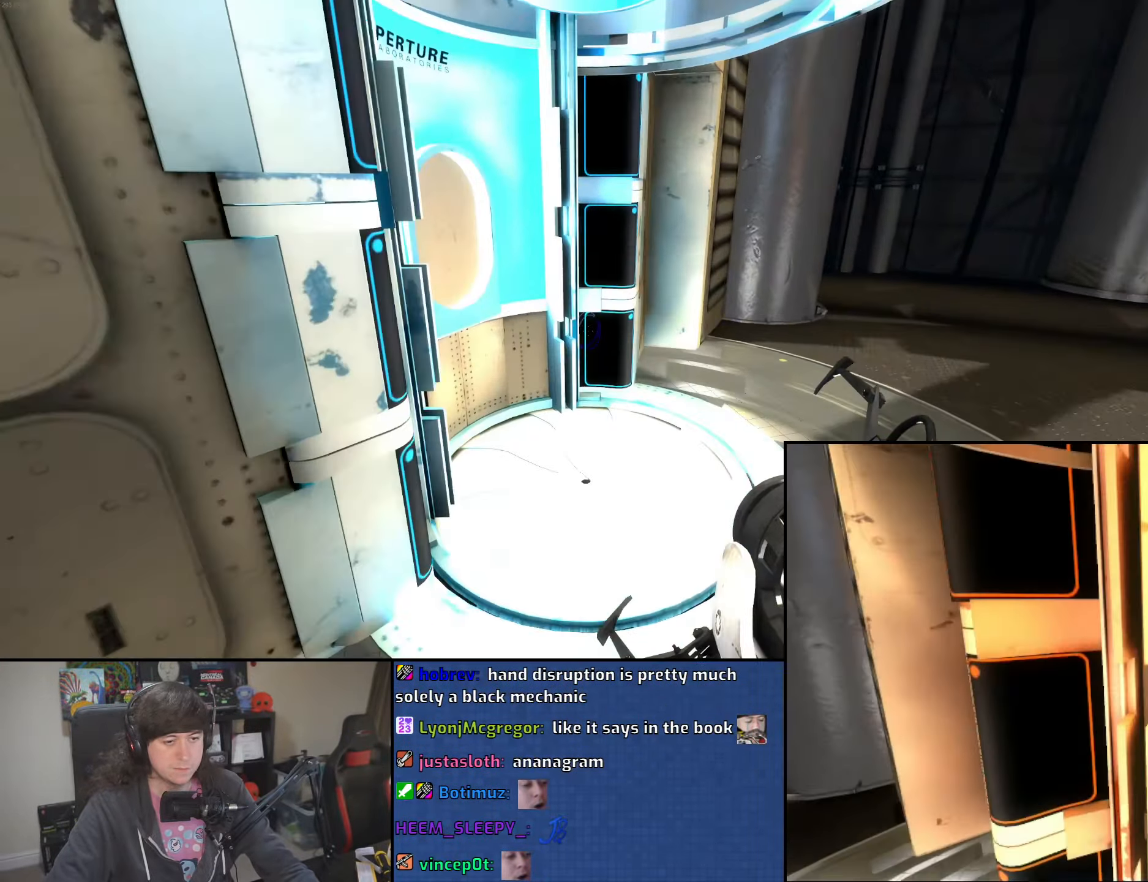
{"keys": ["a", "w"], "mouse": [], "events": [[400, "a", "down"]]}
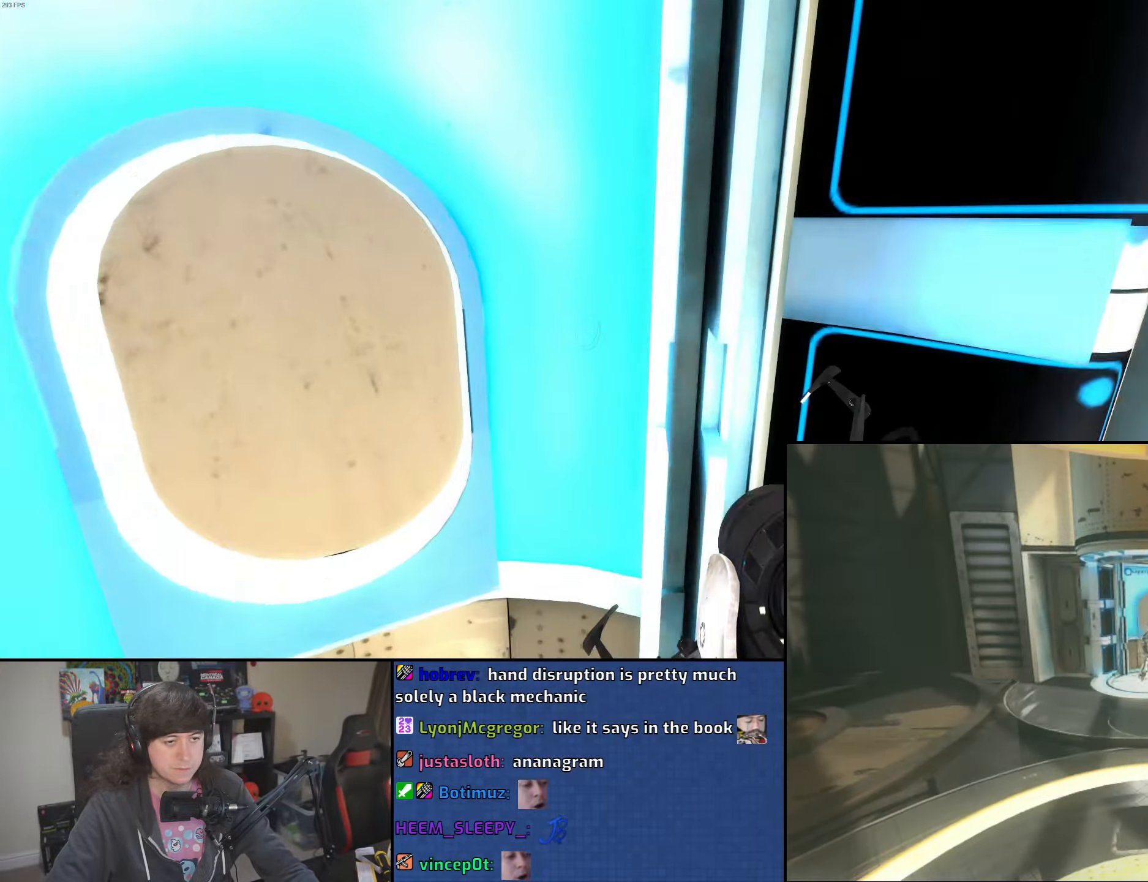
{"keys": [], "mouse": [], "events": [[16, "w", "up"], [133, "s", "down"], [183, "a", "up"], [233, "s", "up"]]}
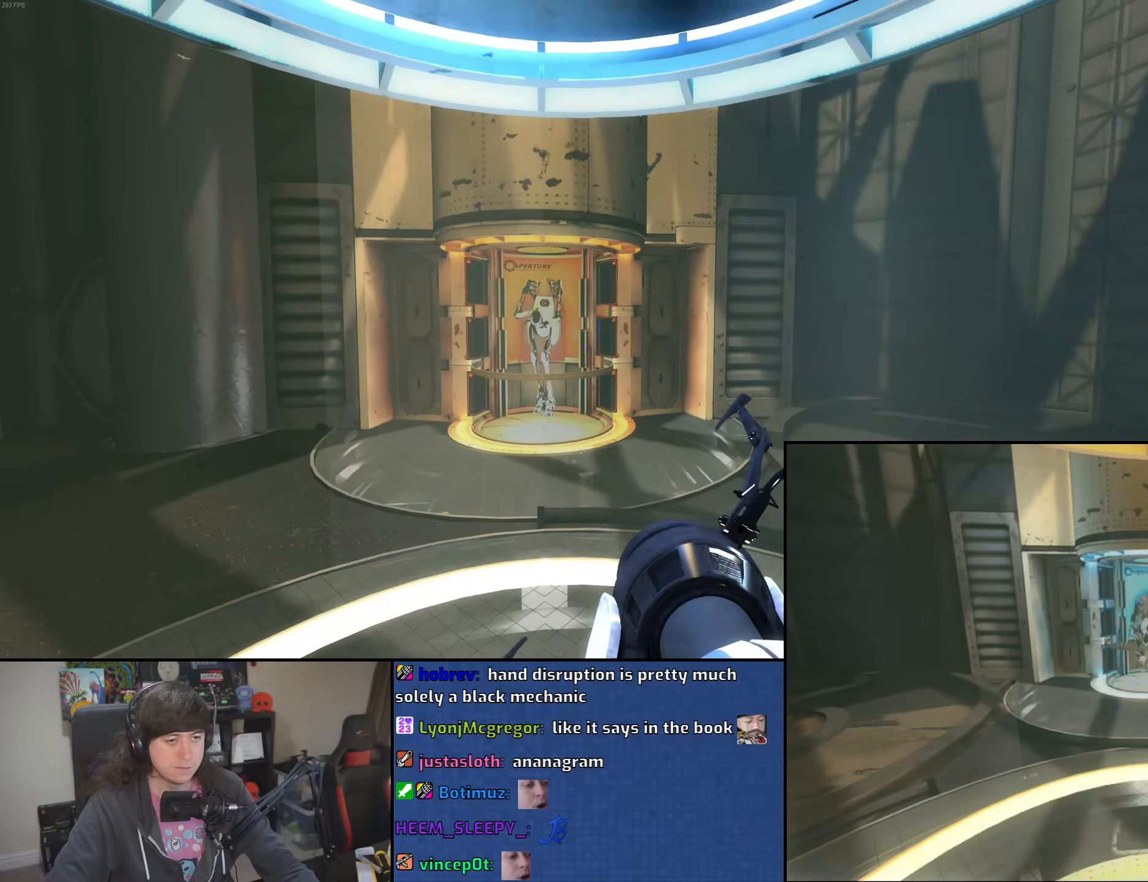
{"keys": [], "mouse": [], "events": []}
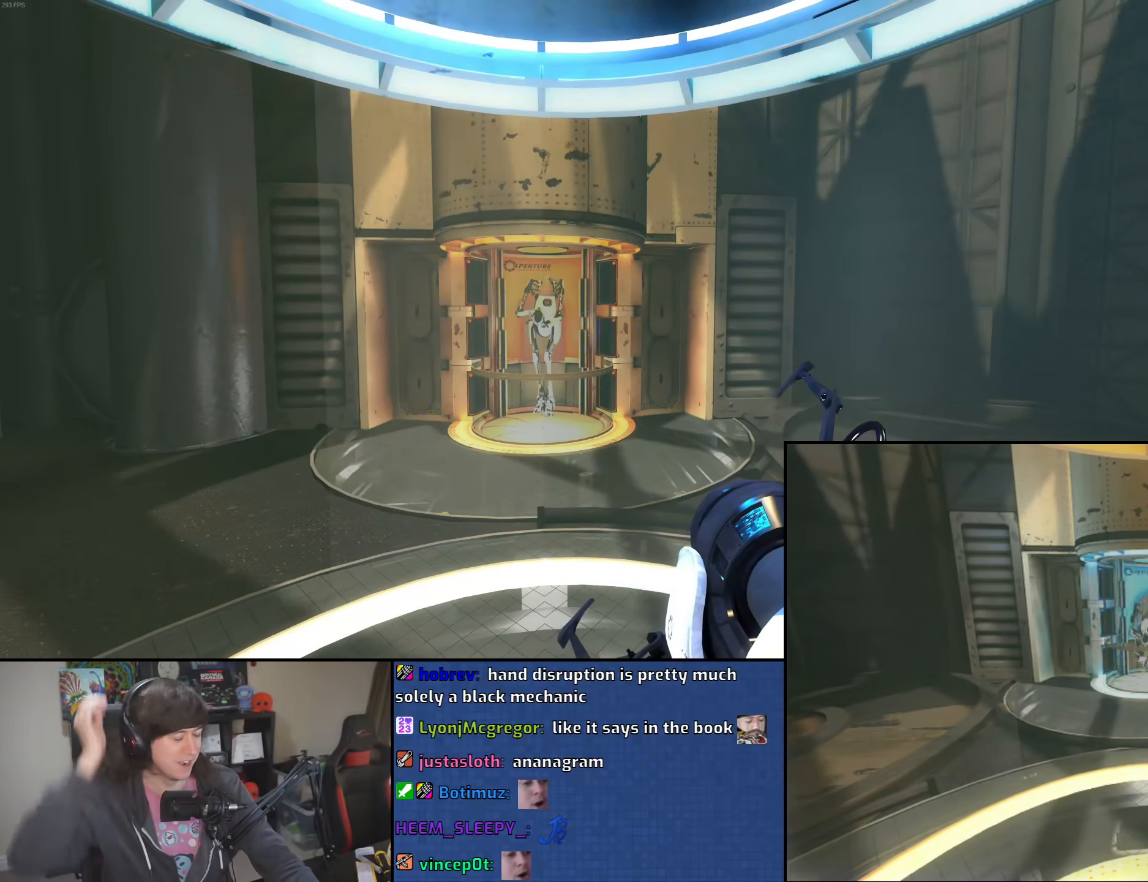
{"keys": [], "mouse": [], "events": []}
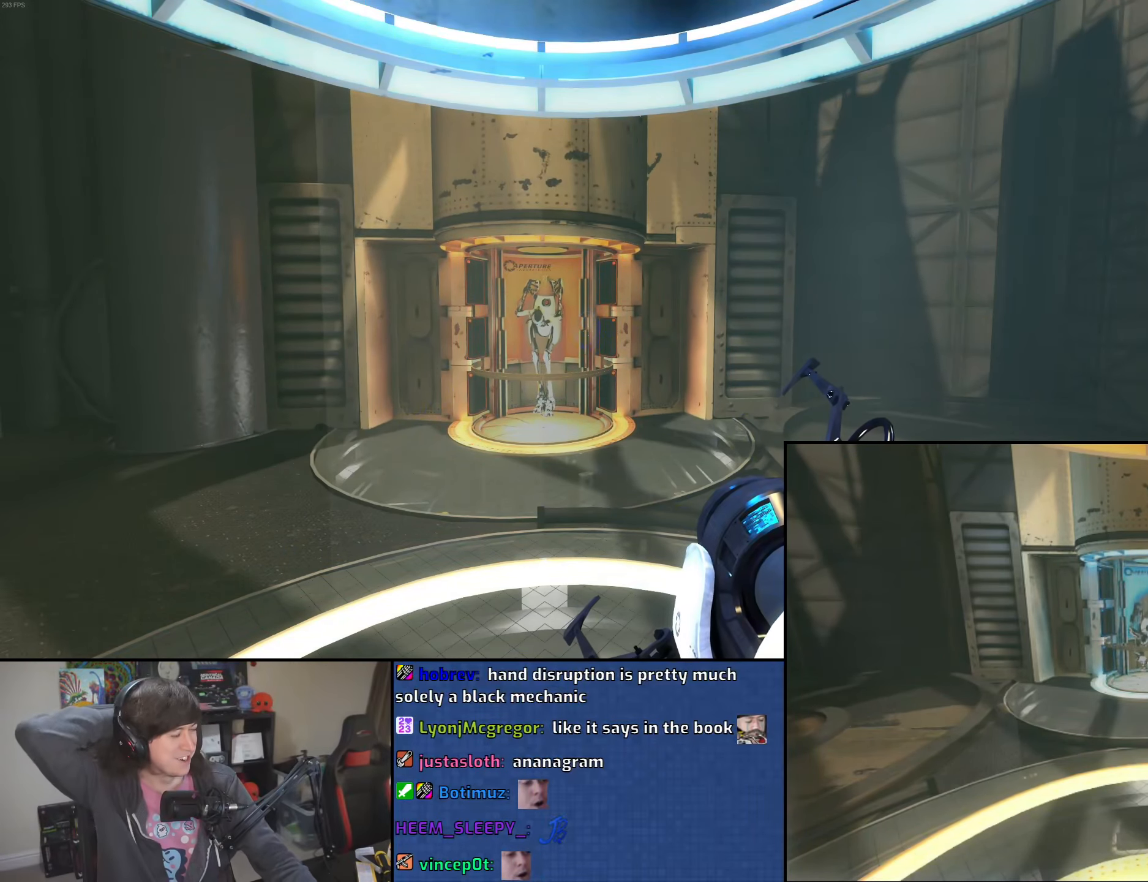
{"keys": [], "mouse": [], "events": []}